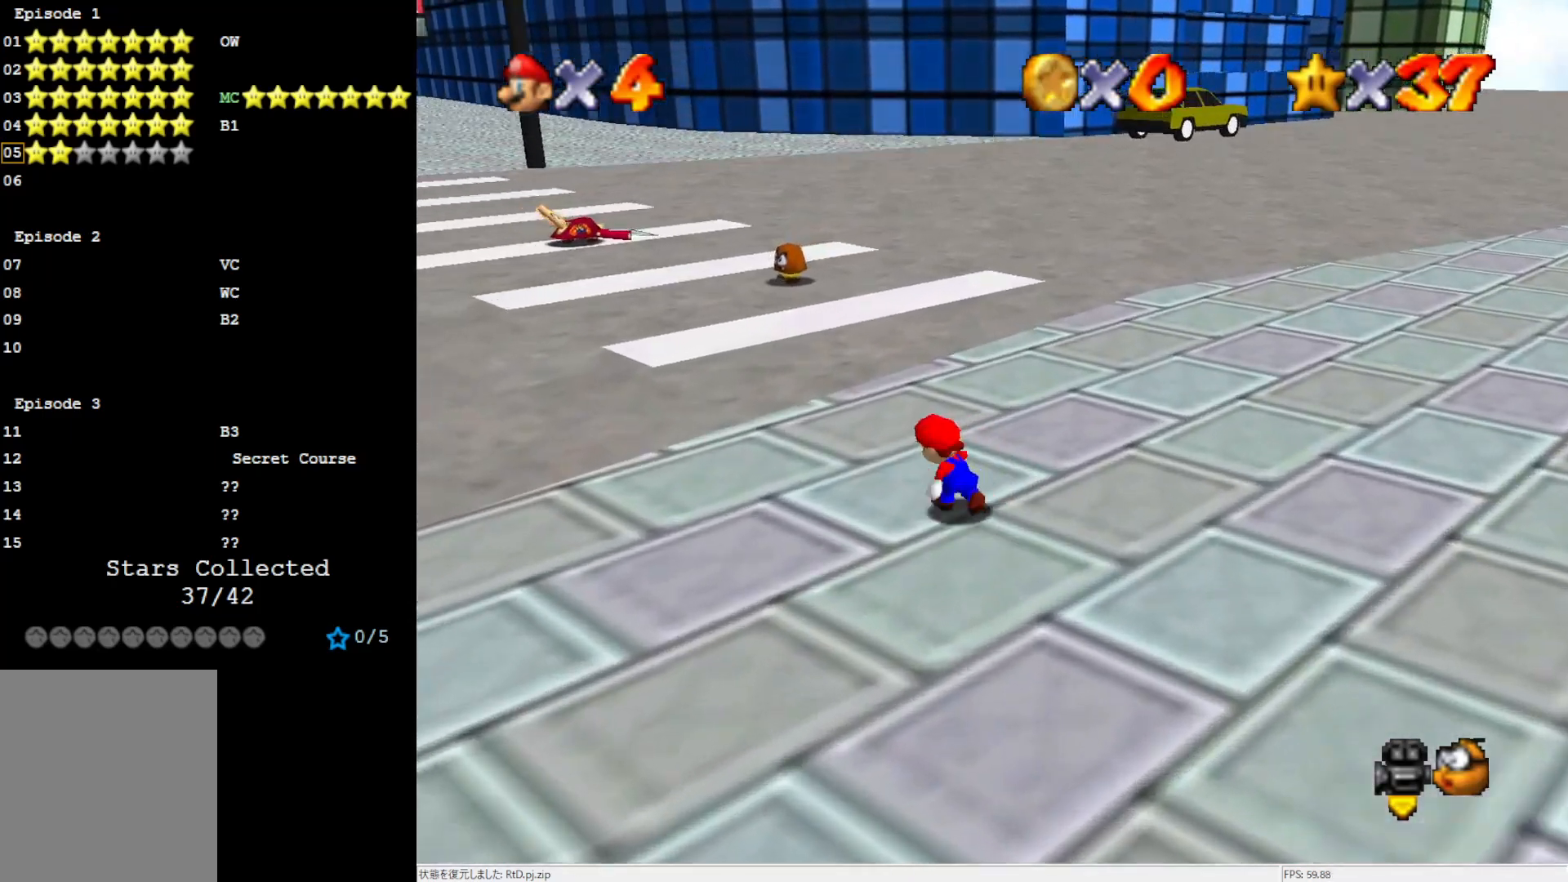
Gameplay with a controller (Nintendo layout); each line is a JSON object with the inputs held at the frame after it. "events" lists button and stick changes between this image and that frame as [ms after this image, input, new state], when the widget could be followed in between. Not read: L3 R3.
{"buttons": ["A"], "left_stick": "up-left", "events": [[350, "A", "down"]]}
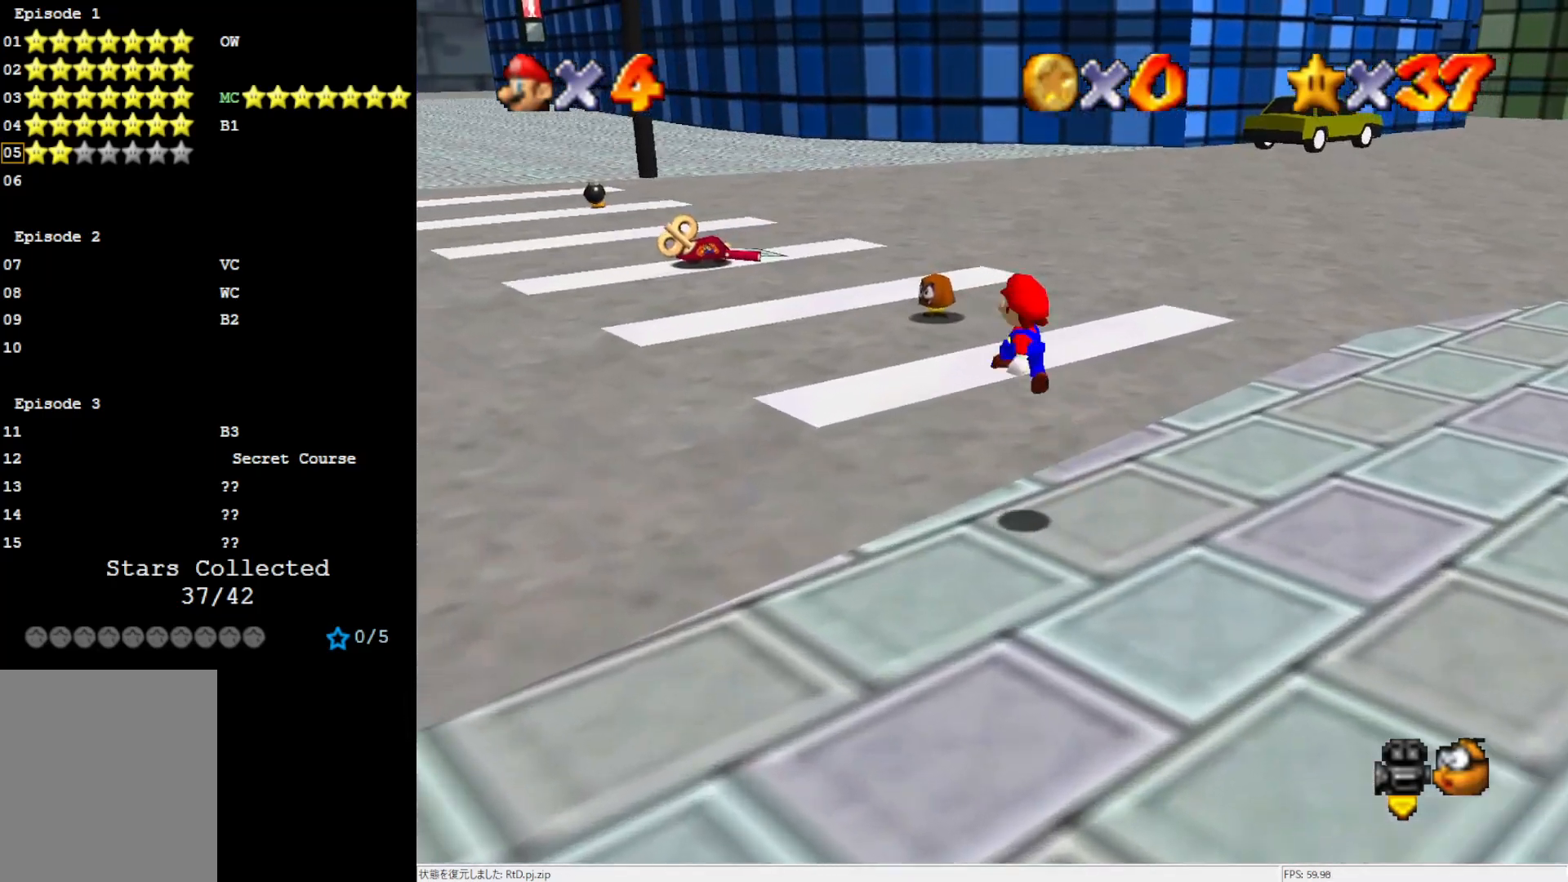
{"buttons": [], "left_stick": "up-left", "events": [[117, "A", "up"]]}
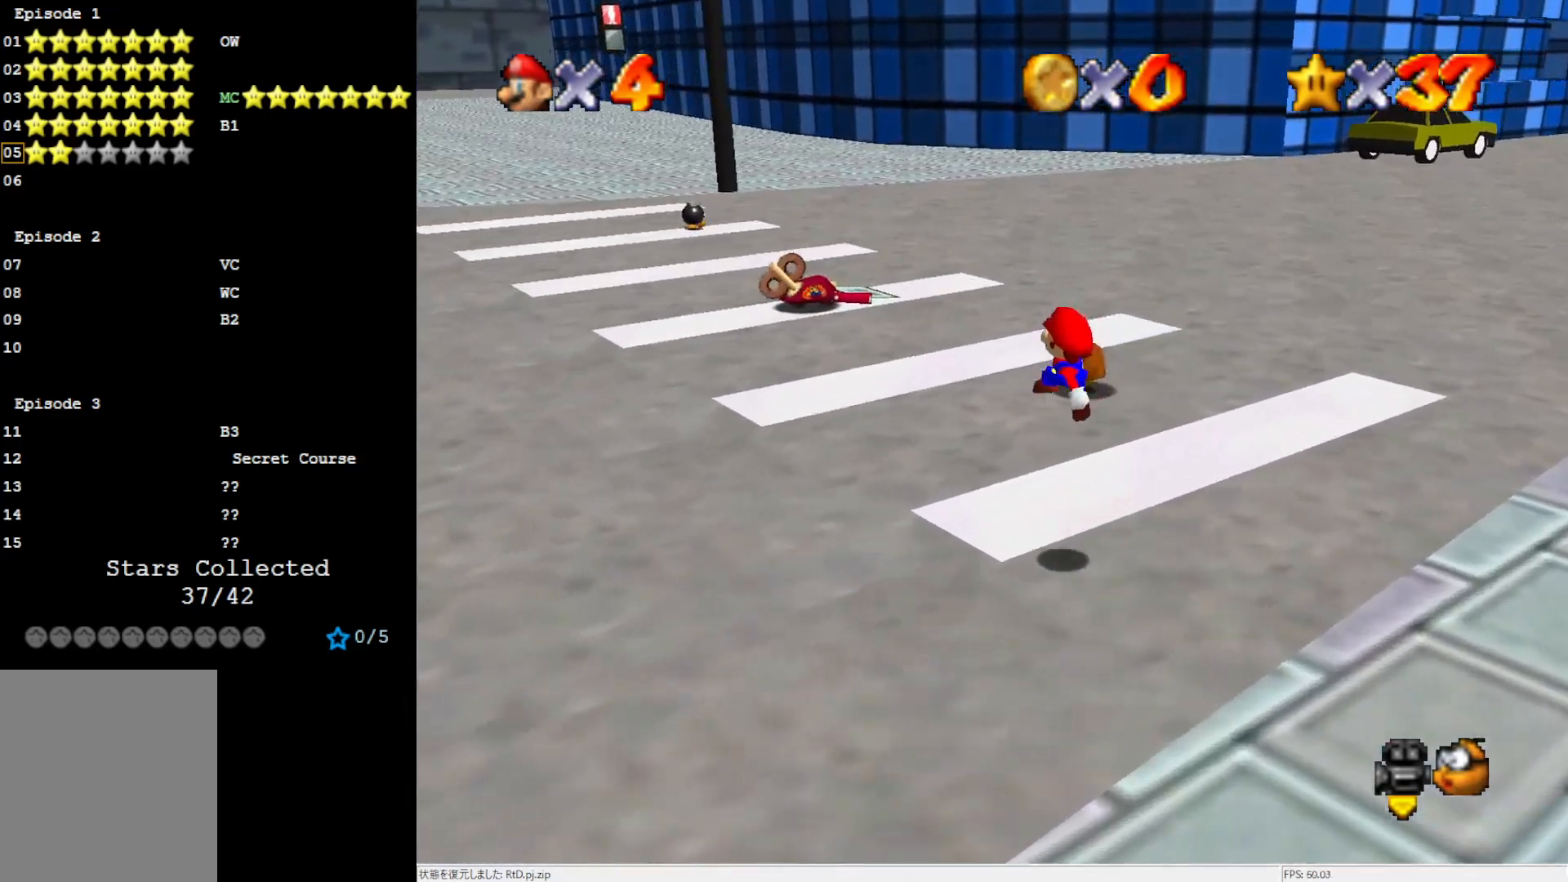
{"buttons": [], "left_stick": "up-left", "events": [[33, "left_stick", "center"], [283, "A", "down"], [283, "left_stick", "up-left"], [400, "A", "up"]]}
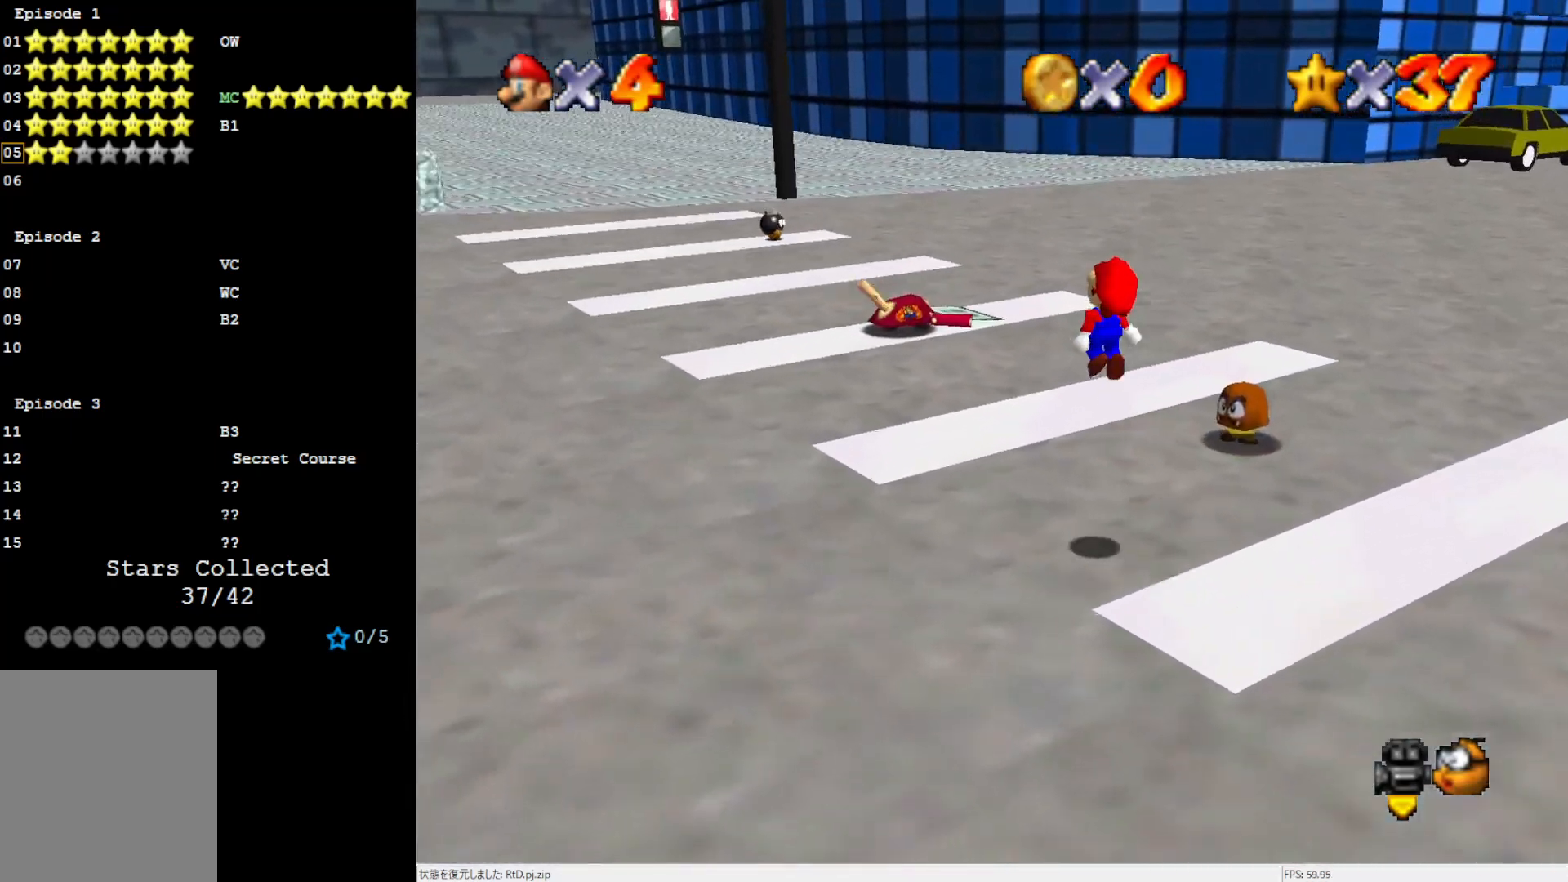
{"buttons": ["B"], "left_stick": "up-left", "events": [[317, "B", "down"], [350, "B", "up"], [500, "B", "down"]]}
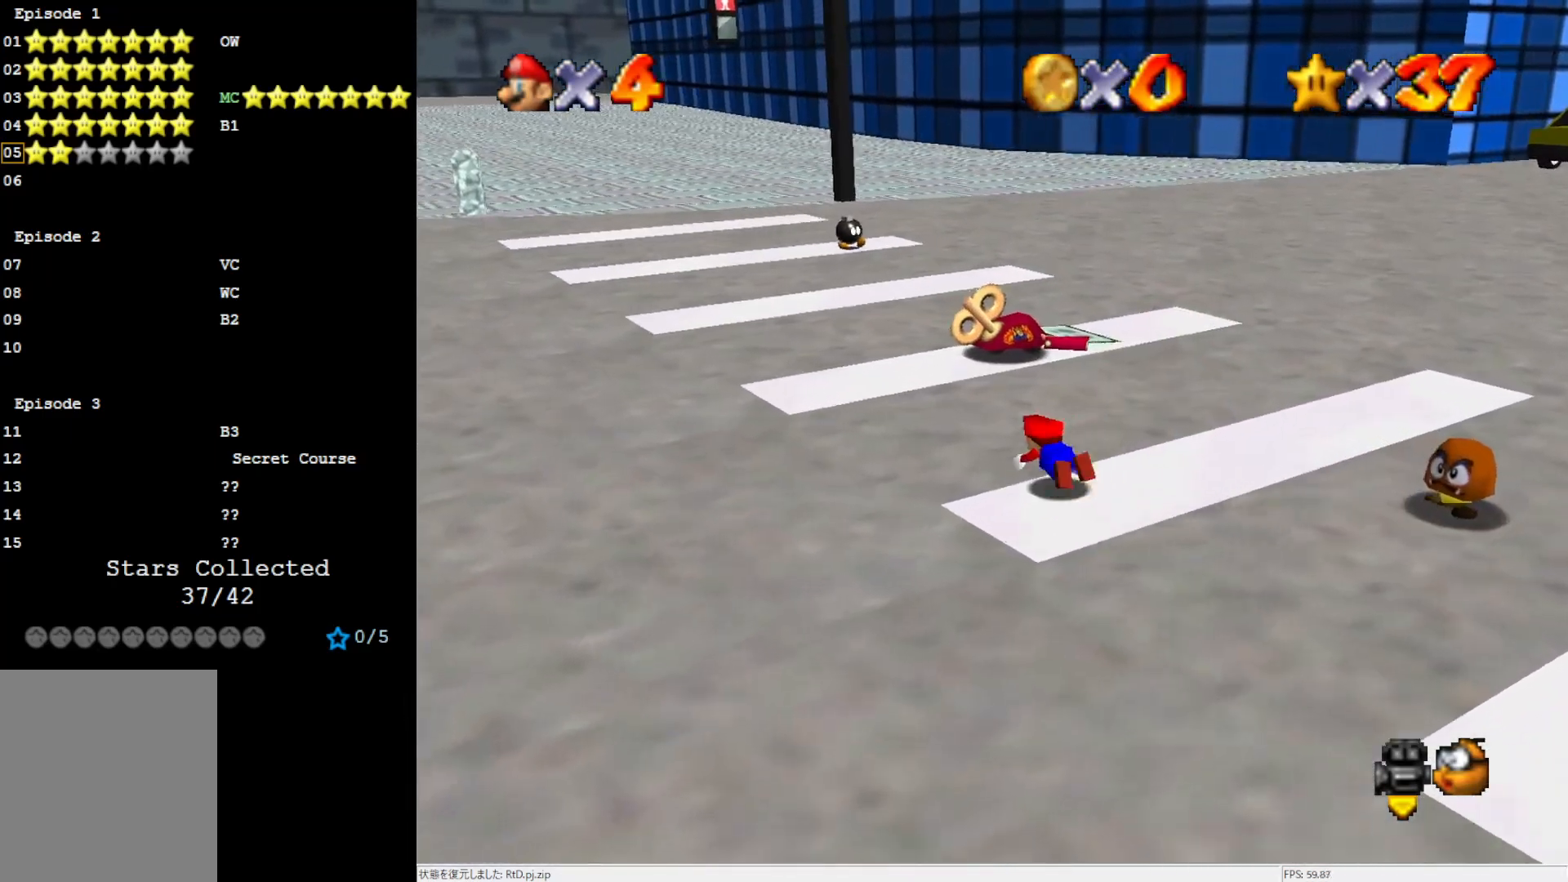
{"buttons": [], "left_stick": "up-left", "events": [[83, "B", "up"]]}
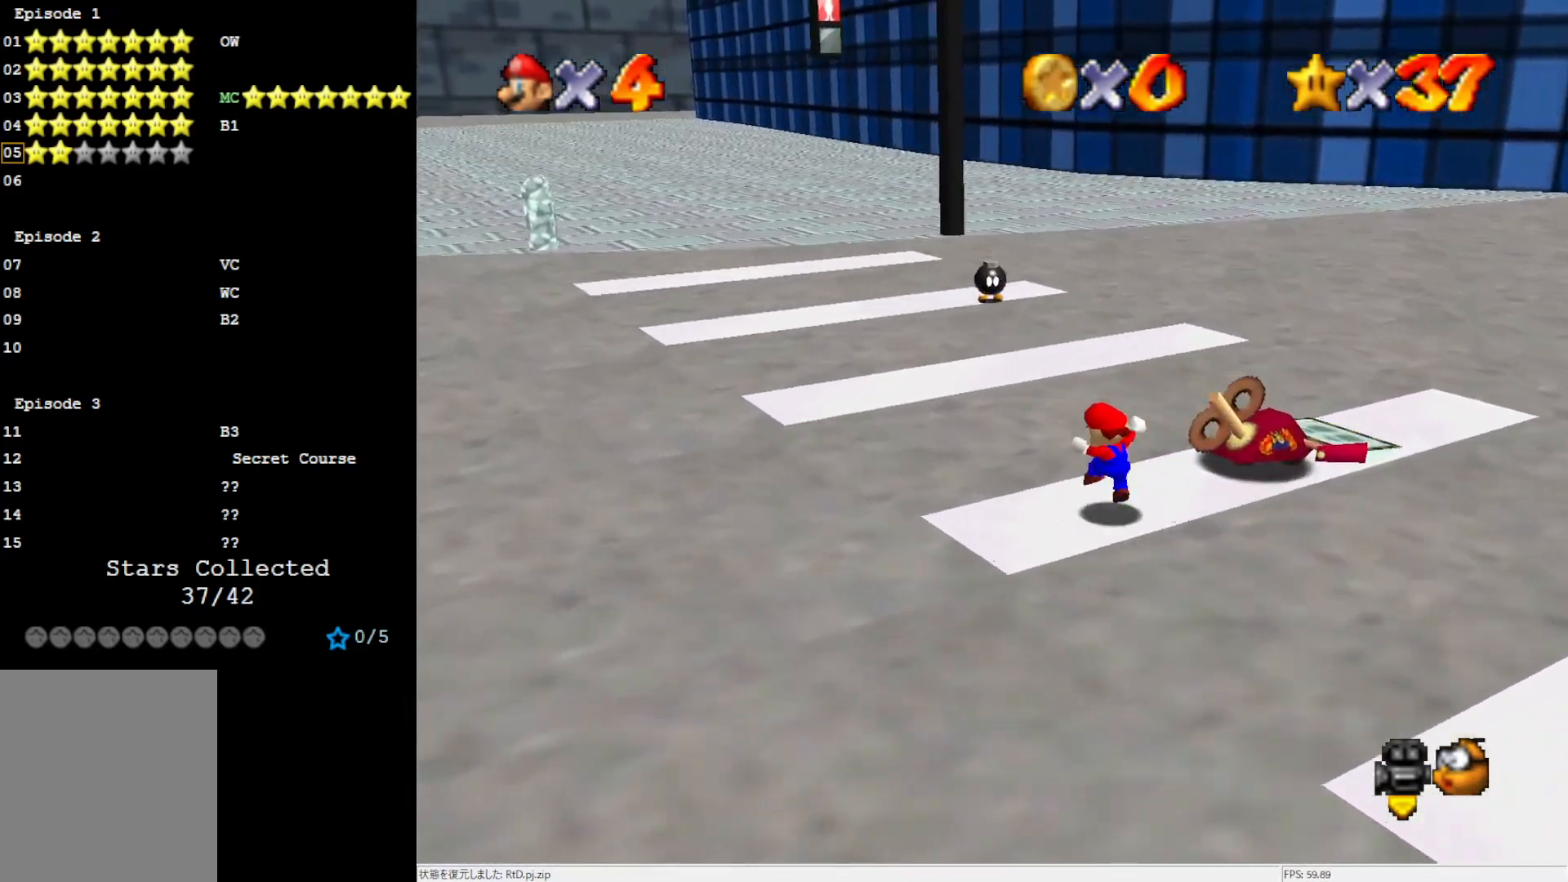
{"buttons": [], "left_stick": "up-left", "events": [[83, "A", "down"], [200, "A", "up"]]}
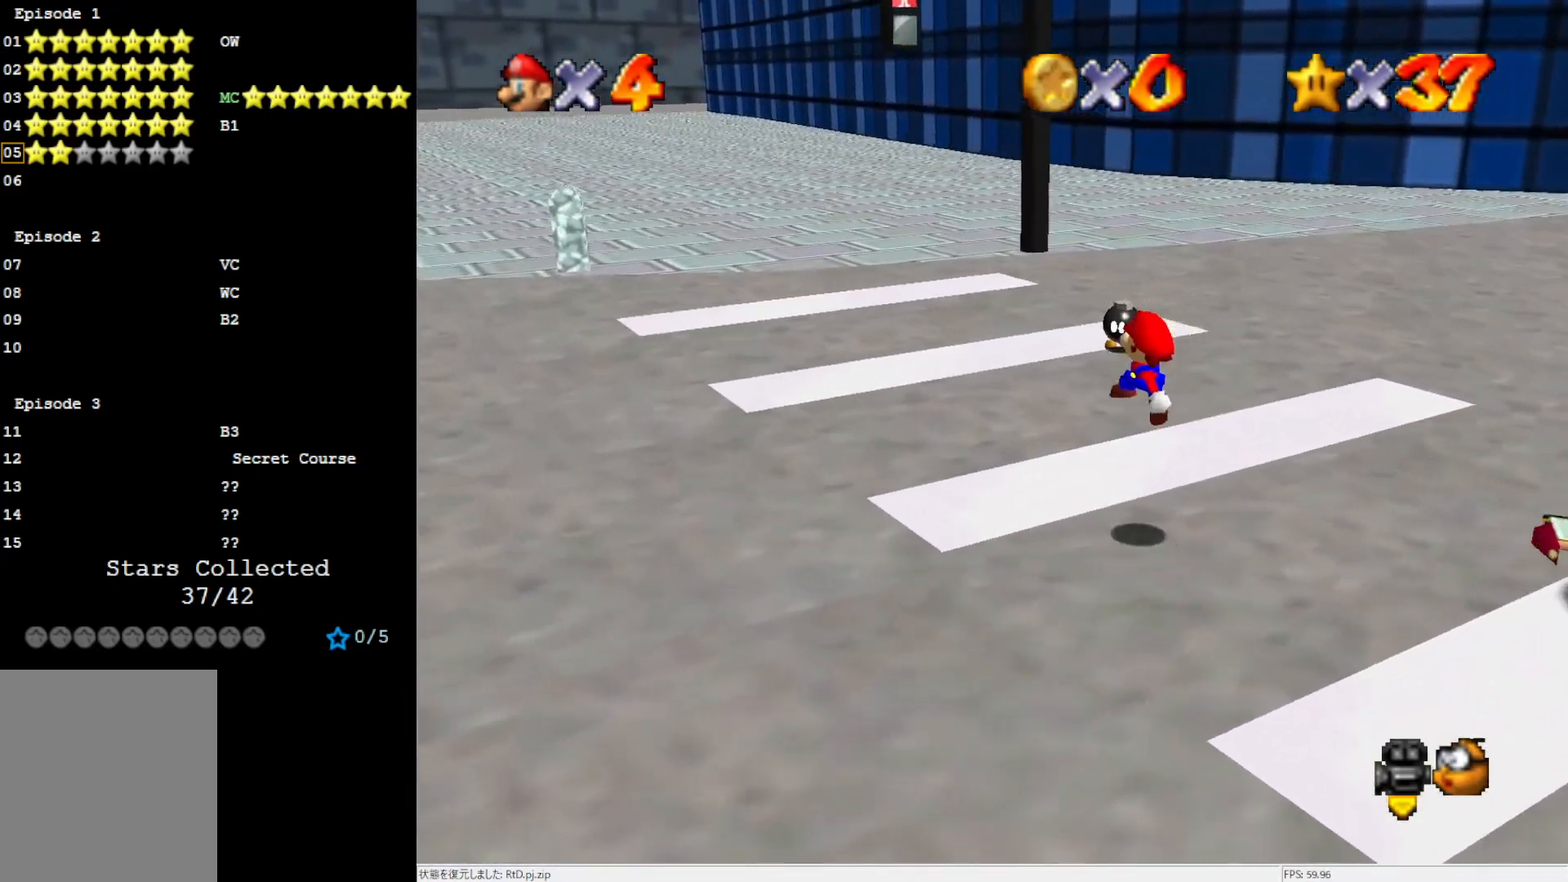
{"buttons": [], "left_stick": "up-left", "events": [[133, "B", "down"], [200, "B", "up"], [267, "B", "down"], [350, "B", "up"]]}
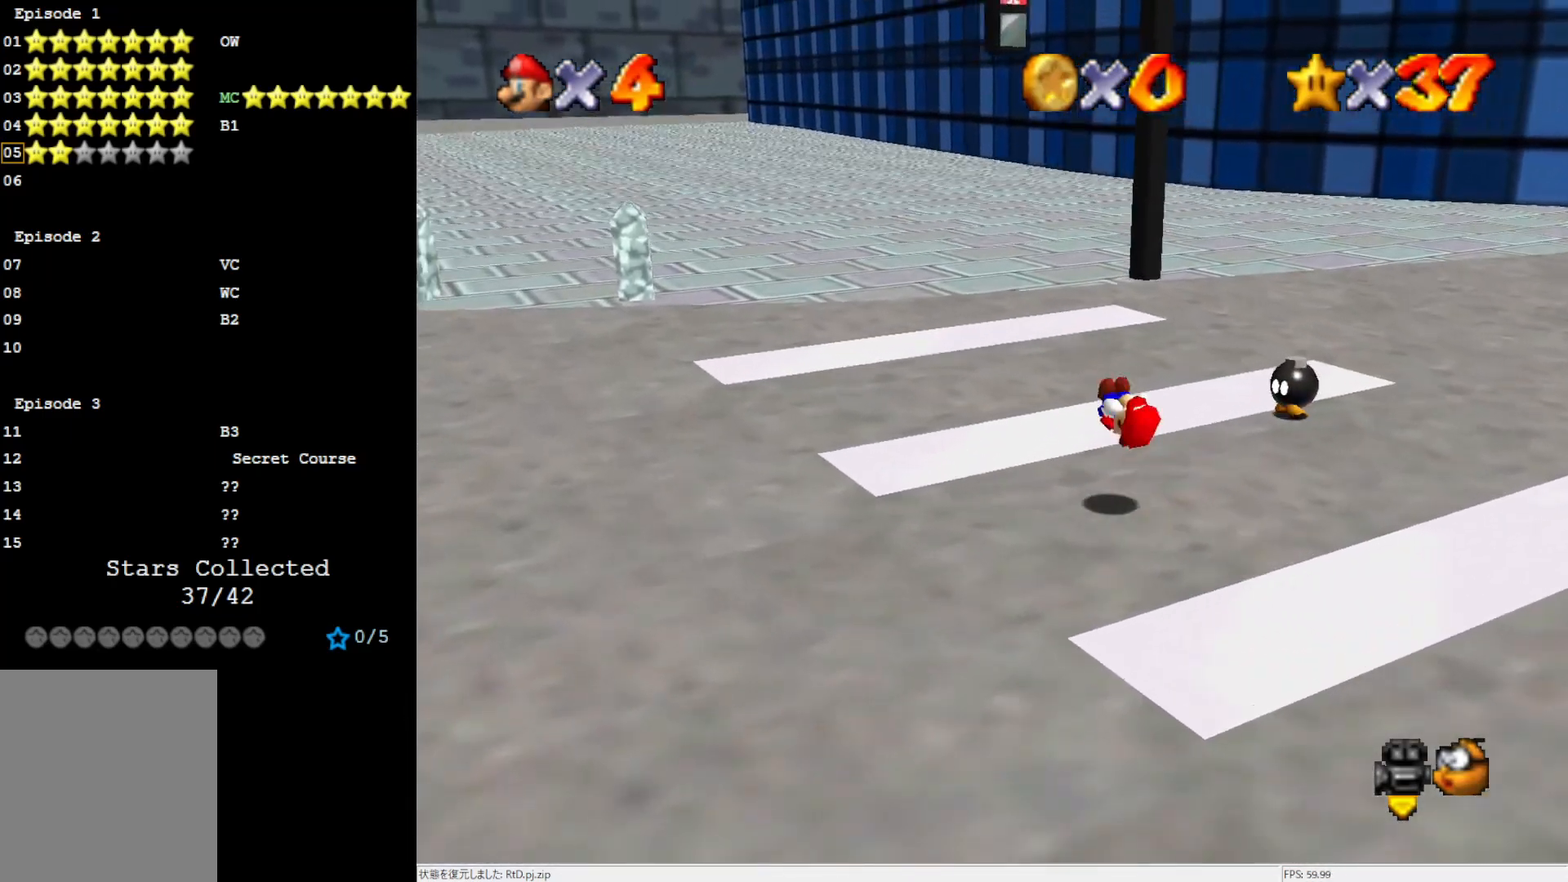
{"buttons": [], "left_stick": "up", "events": [[167, "left_stick", "up"], [350, "A", "down"], [467, "A", "up"]]}
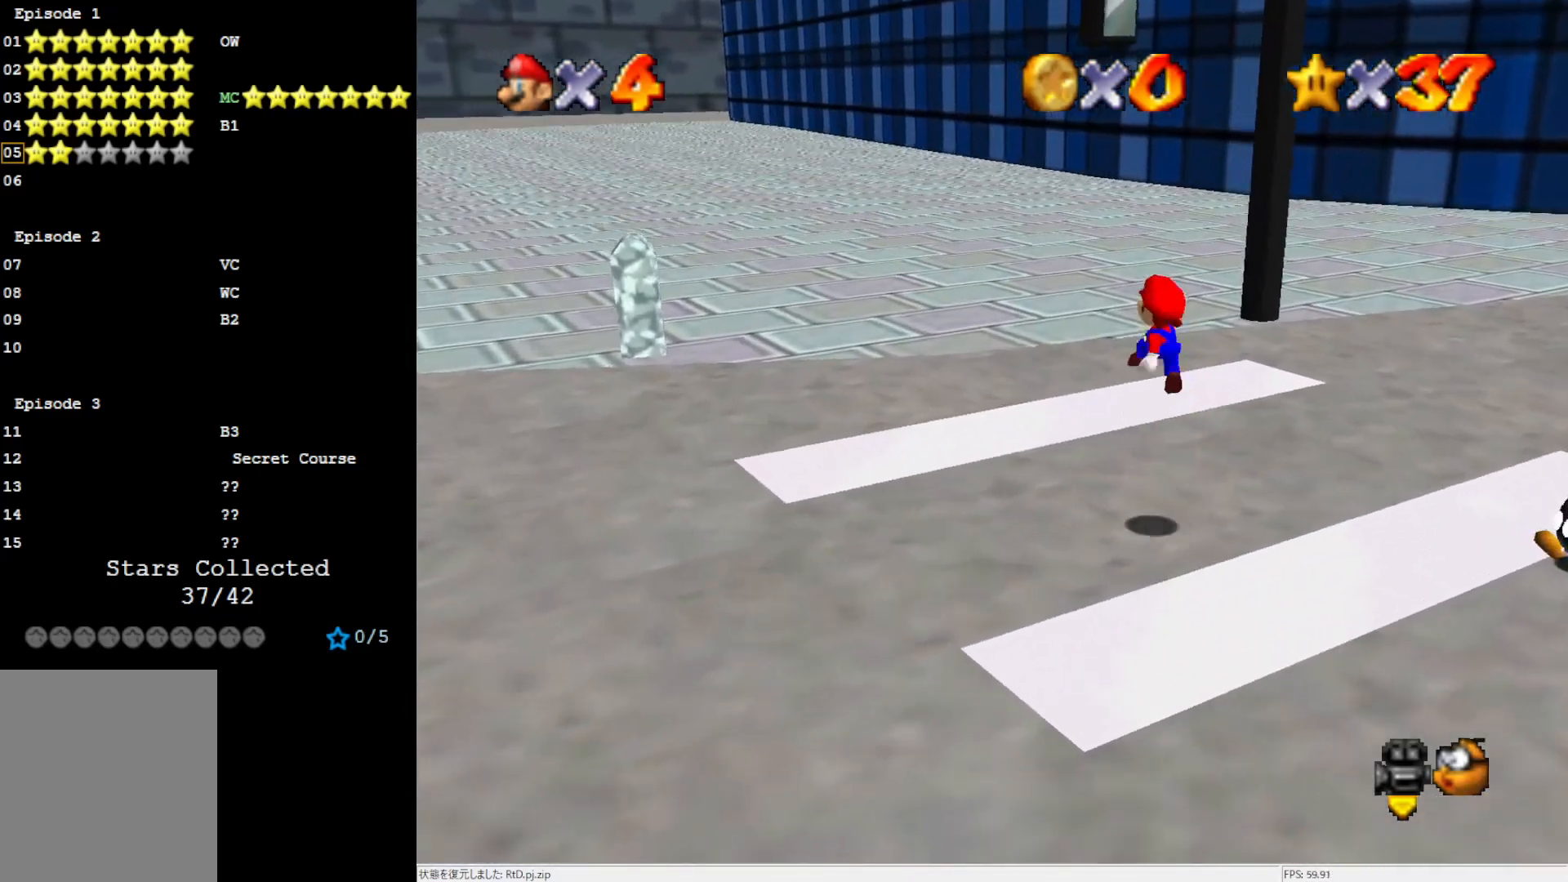
{"buttons": [], "left_stick": "up", "events": []}
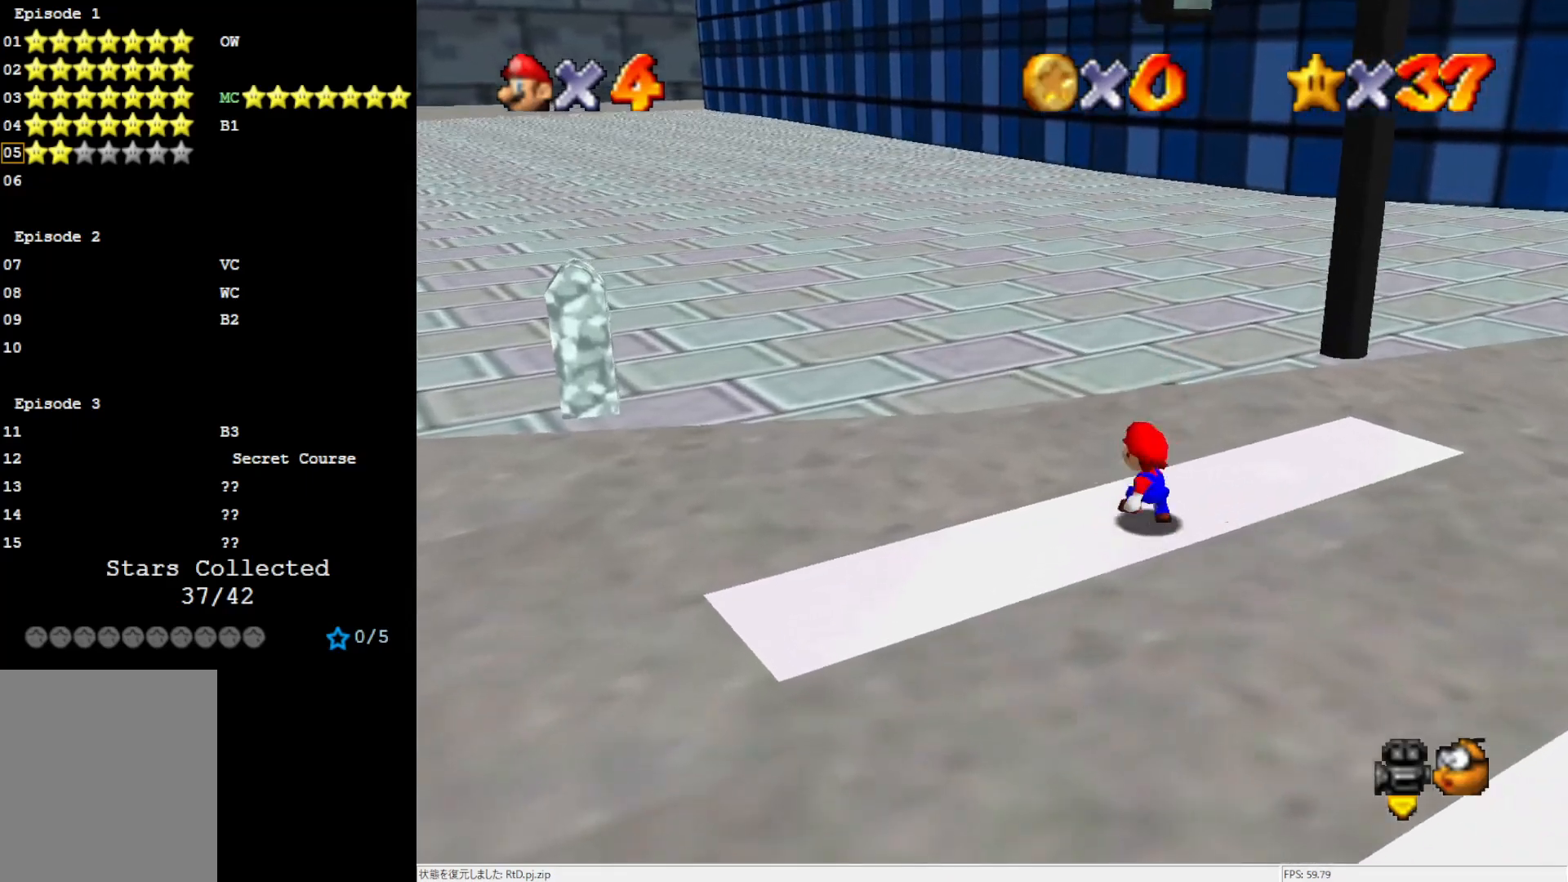
{"buttons": ["C_LEFT"], "left_stick": "up-left", "events": [[17, "A", "down"], [200, "A", "up"], [400, "C_LEFT", "down"], [433, "left_stick", "up-left"]]}
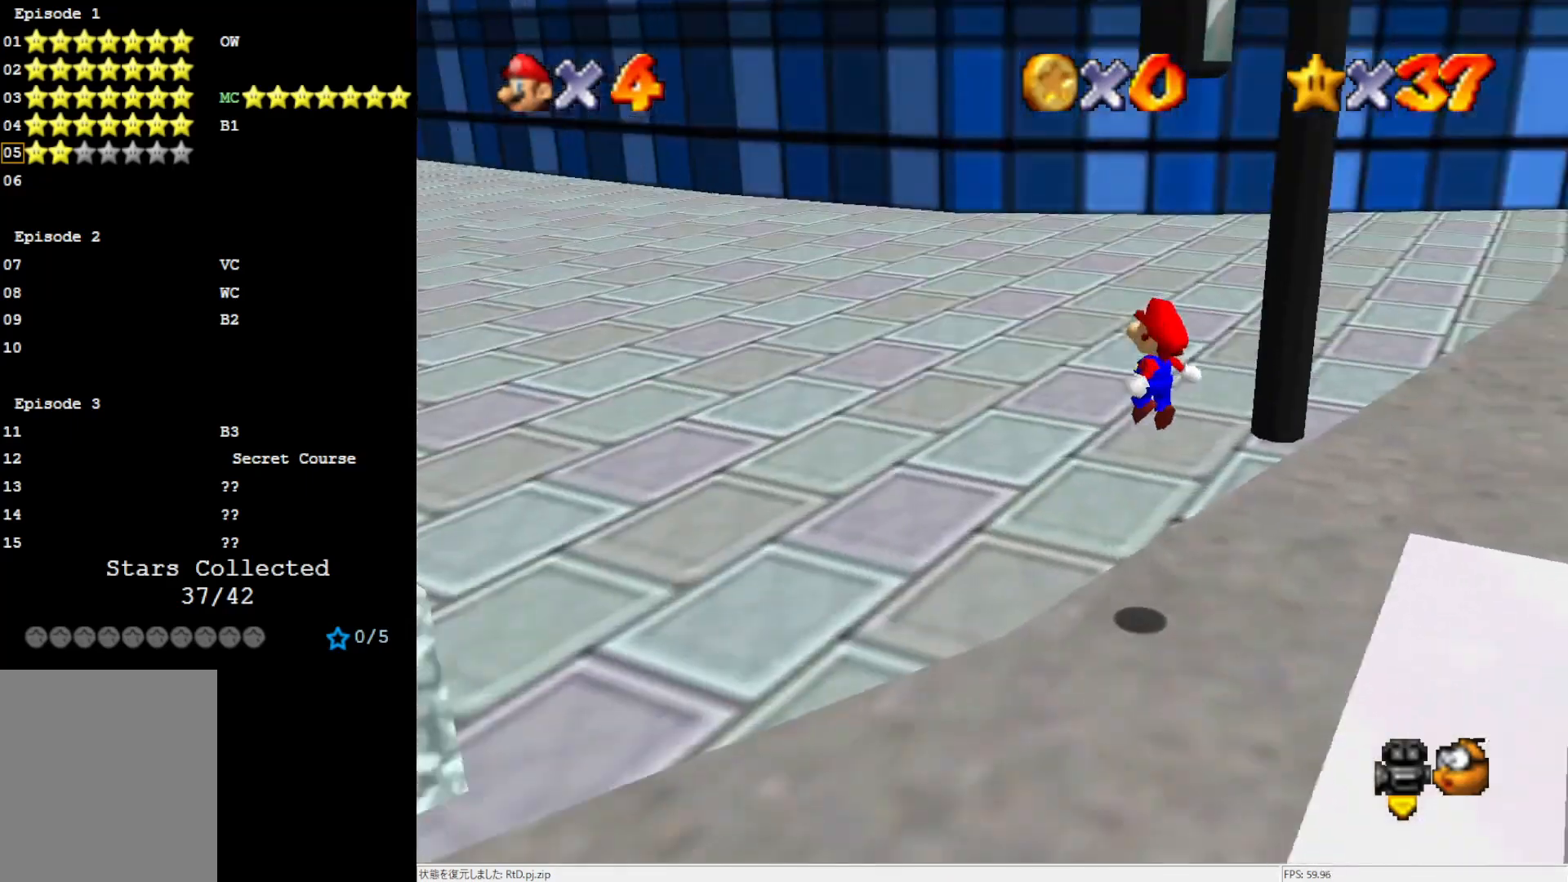
{"buttons": [], "left_stick": "up", "events": [[17, "C_LEFT", "up"], [433, "left_stick", "up"]]}
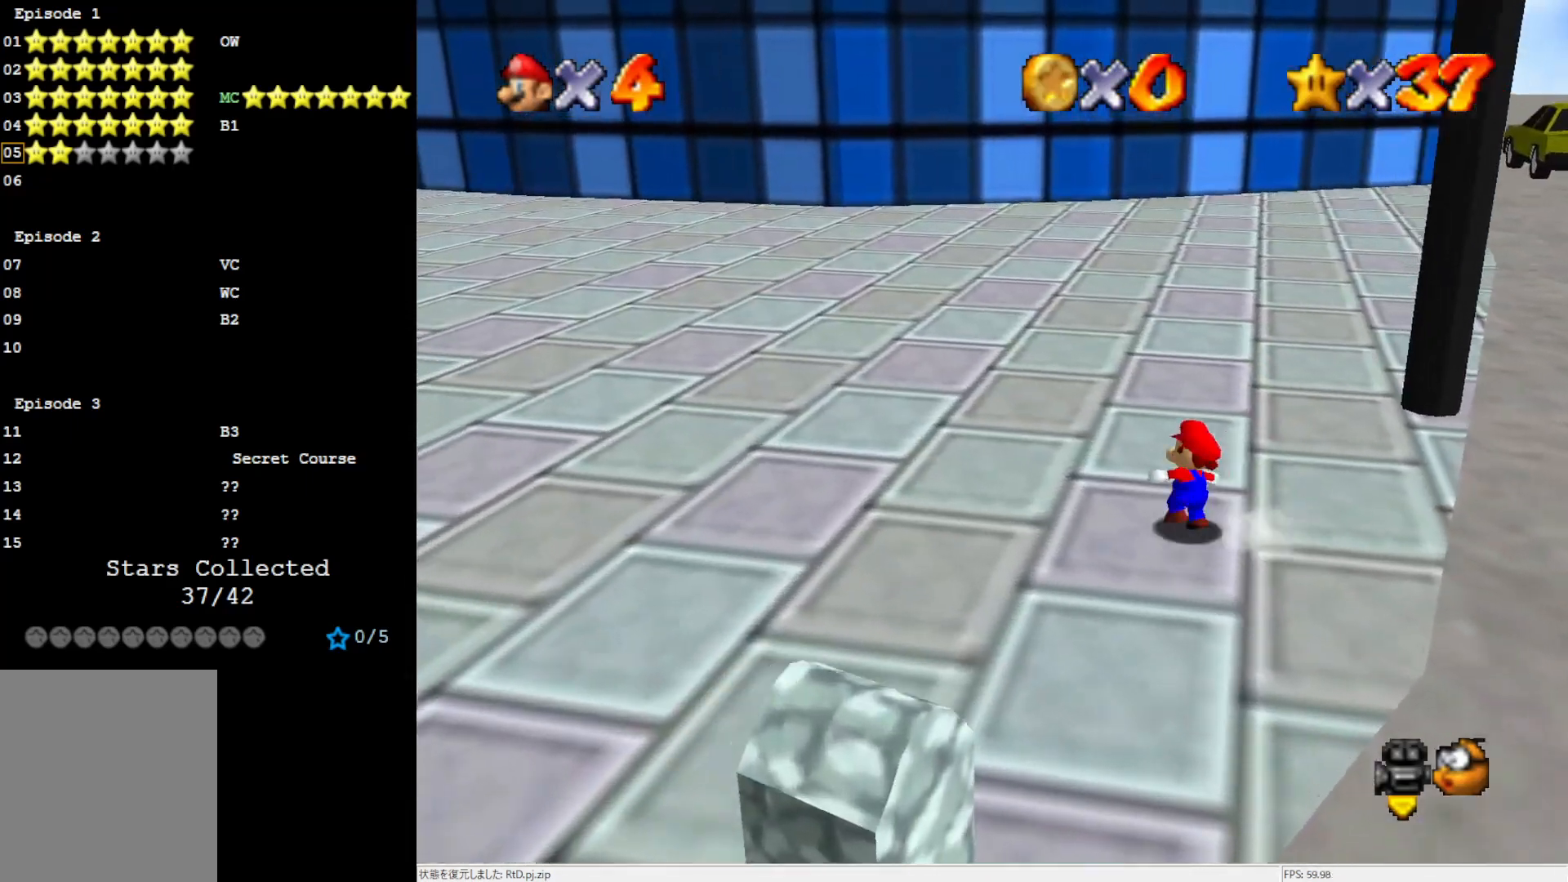
{"buttons": [], "left_stick": "up", "events": [[100, "B", "down"], [200, "B", "up"]]}
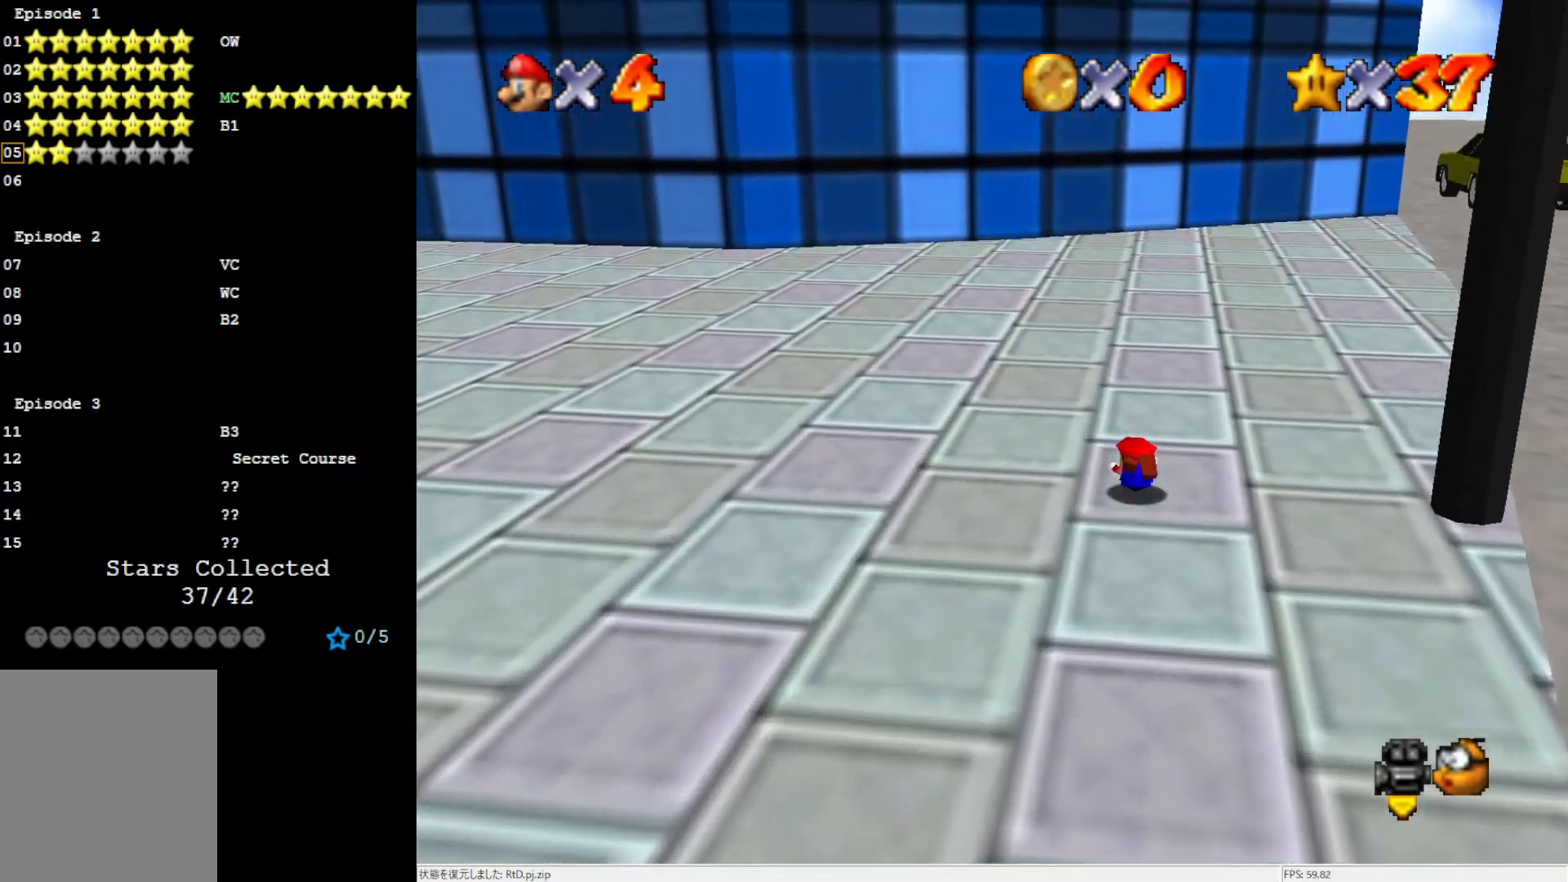
{"buttons": [], "left_stick": "up", "events": [[17, "B", "down"], [83, "B", "up"]]}
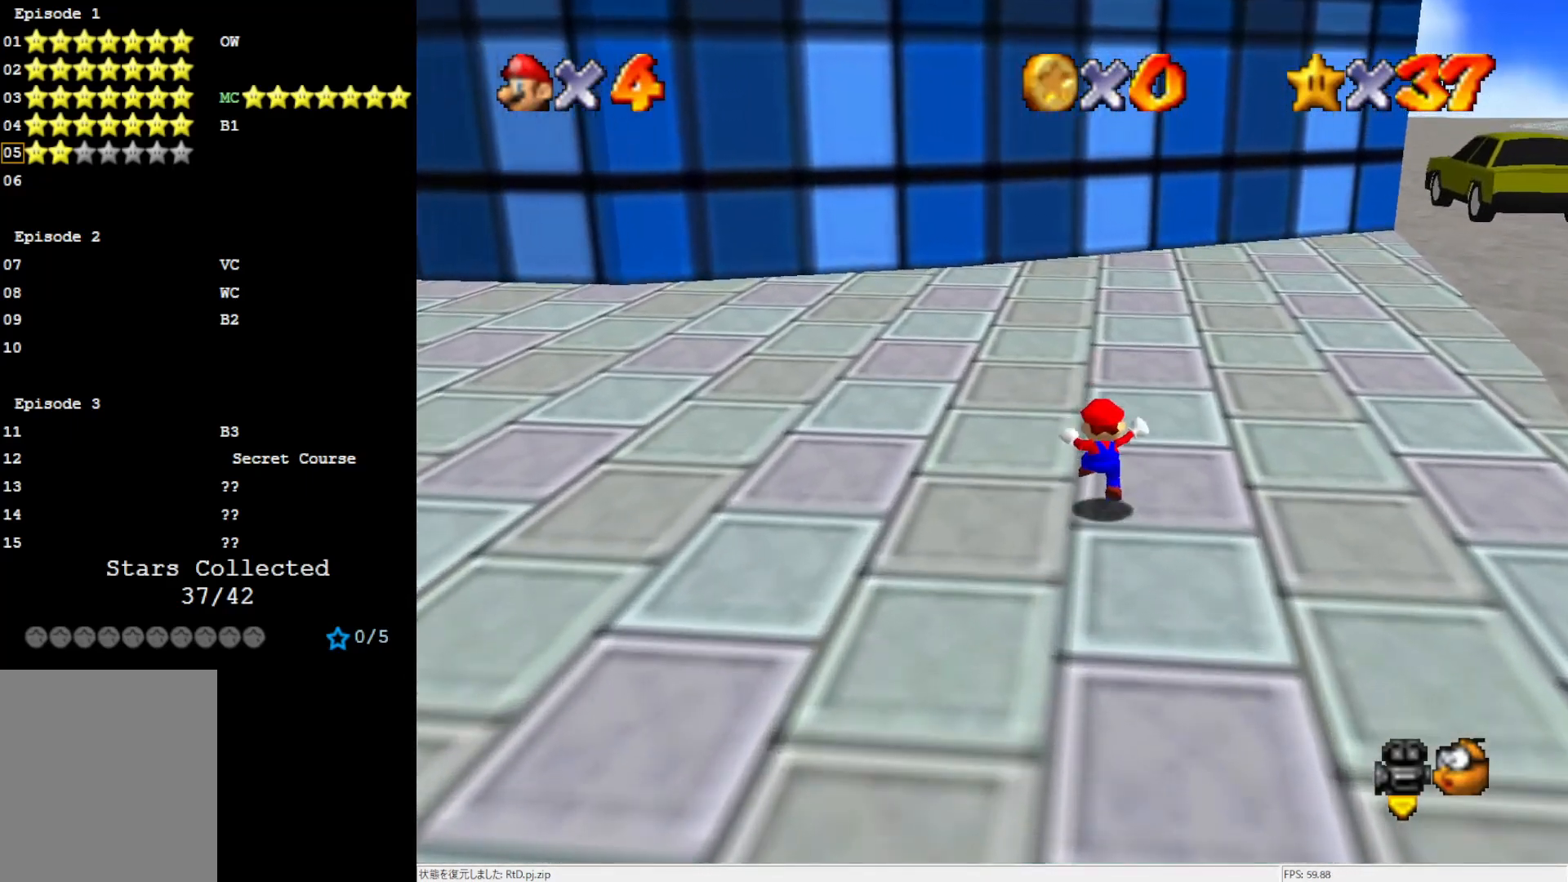
{"buttons": [], "left_stick": "up-right", "events": [[50, "left_stick", "up-right"], [150, "B", "down"], [250, "B", "up"]]}
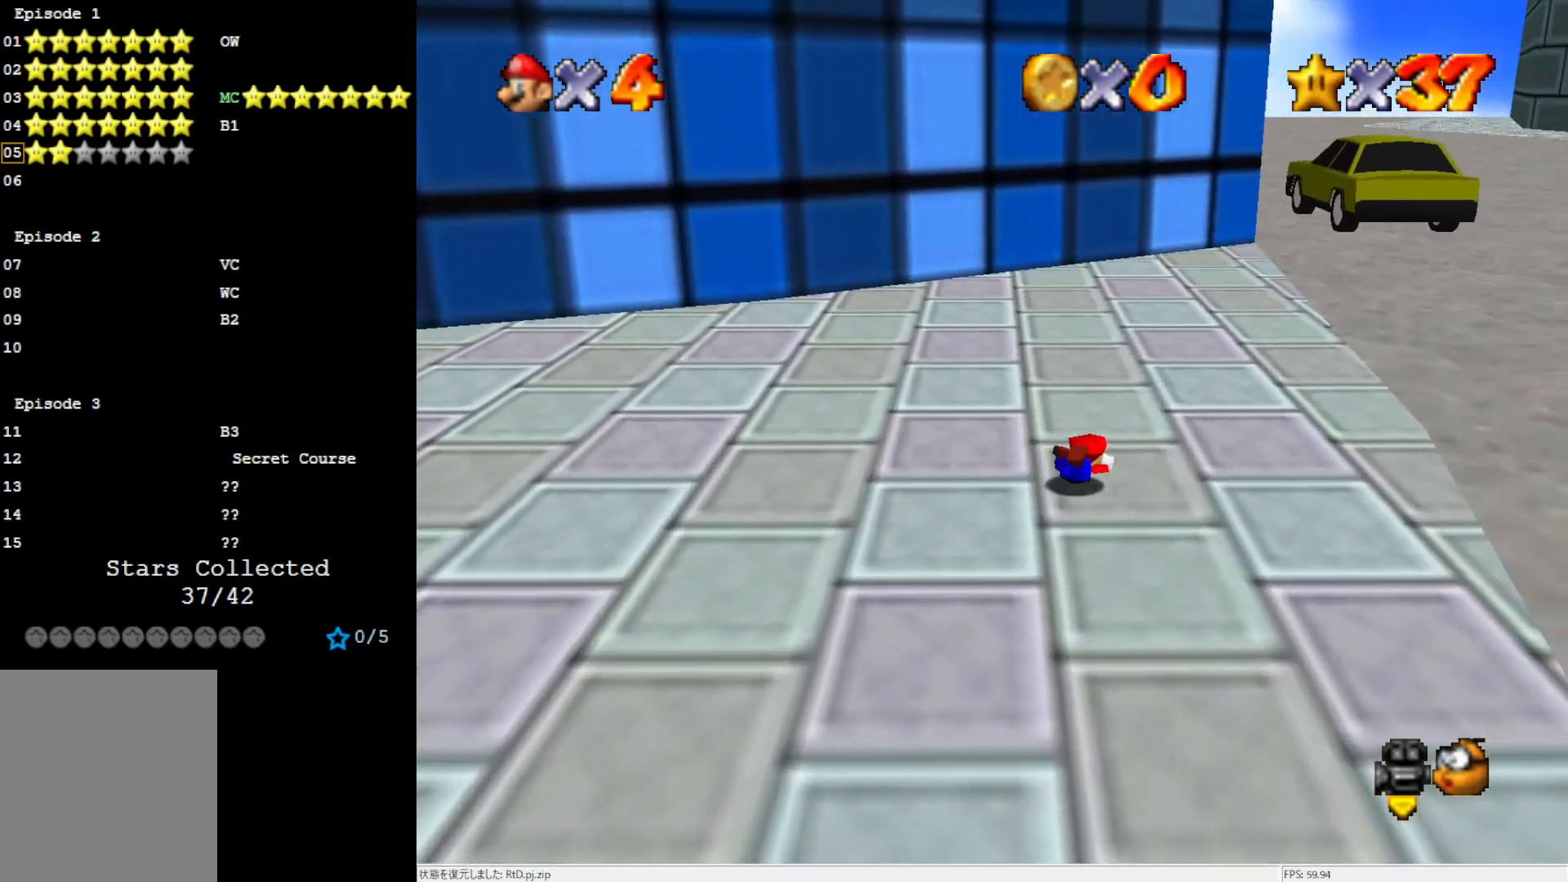
{"buttons": [], "left_stick": "up", "events": [[67, "B", "down"], [133, "B", "up"], [133, "left_stick", "up"]]}
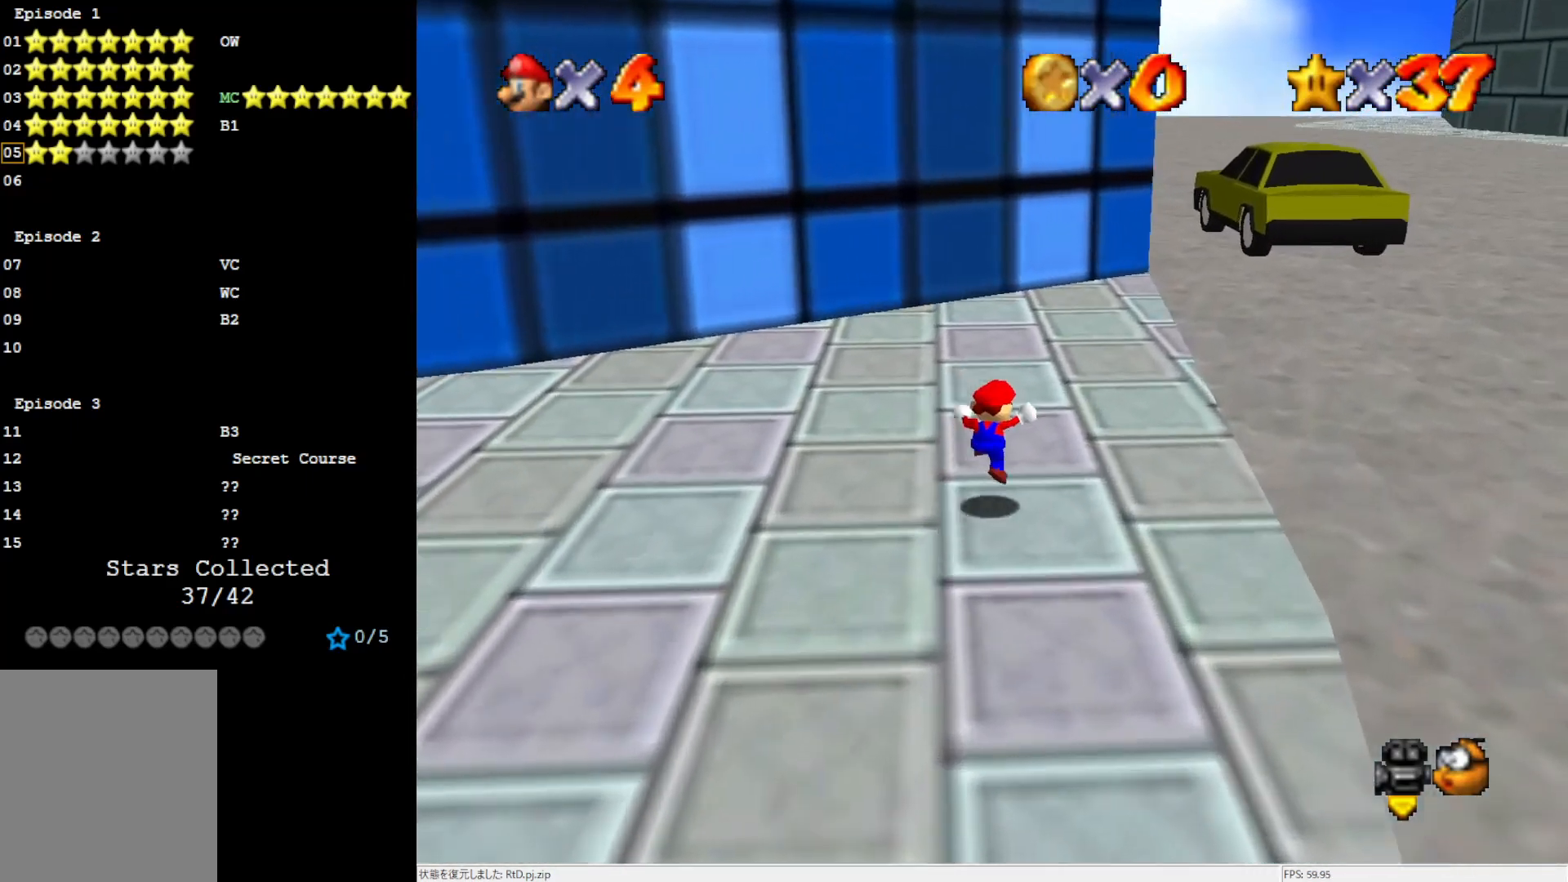
{"buttons": ["B"], "left_stick": "up-left", "events": [[100, "B", "down"], [183, "B", "up"], [367, "left_stick", "up-left"], [500, "B", "down"]]}
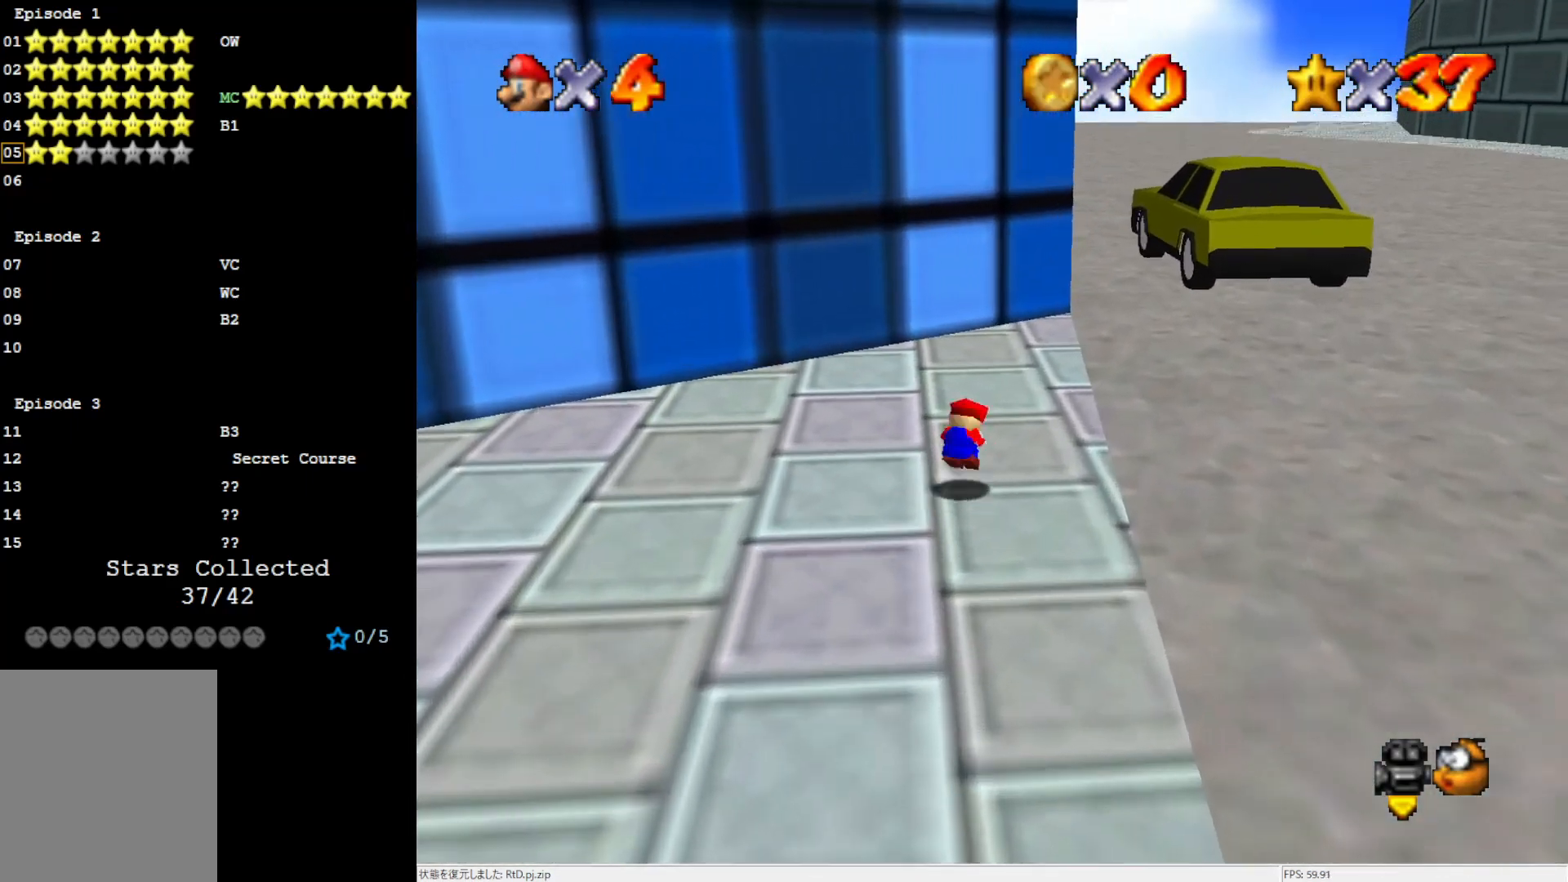
{"buttons": [], "left_stick": "center", "events": [[100, "B", "up"], [383, "left_stick", "center"]]}
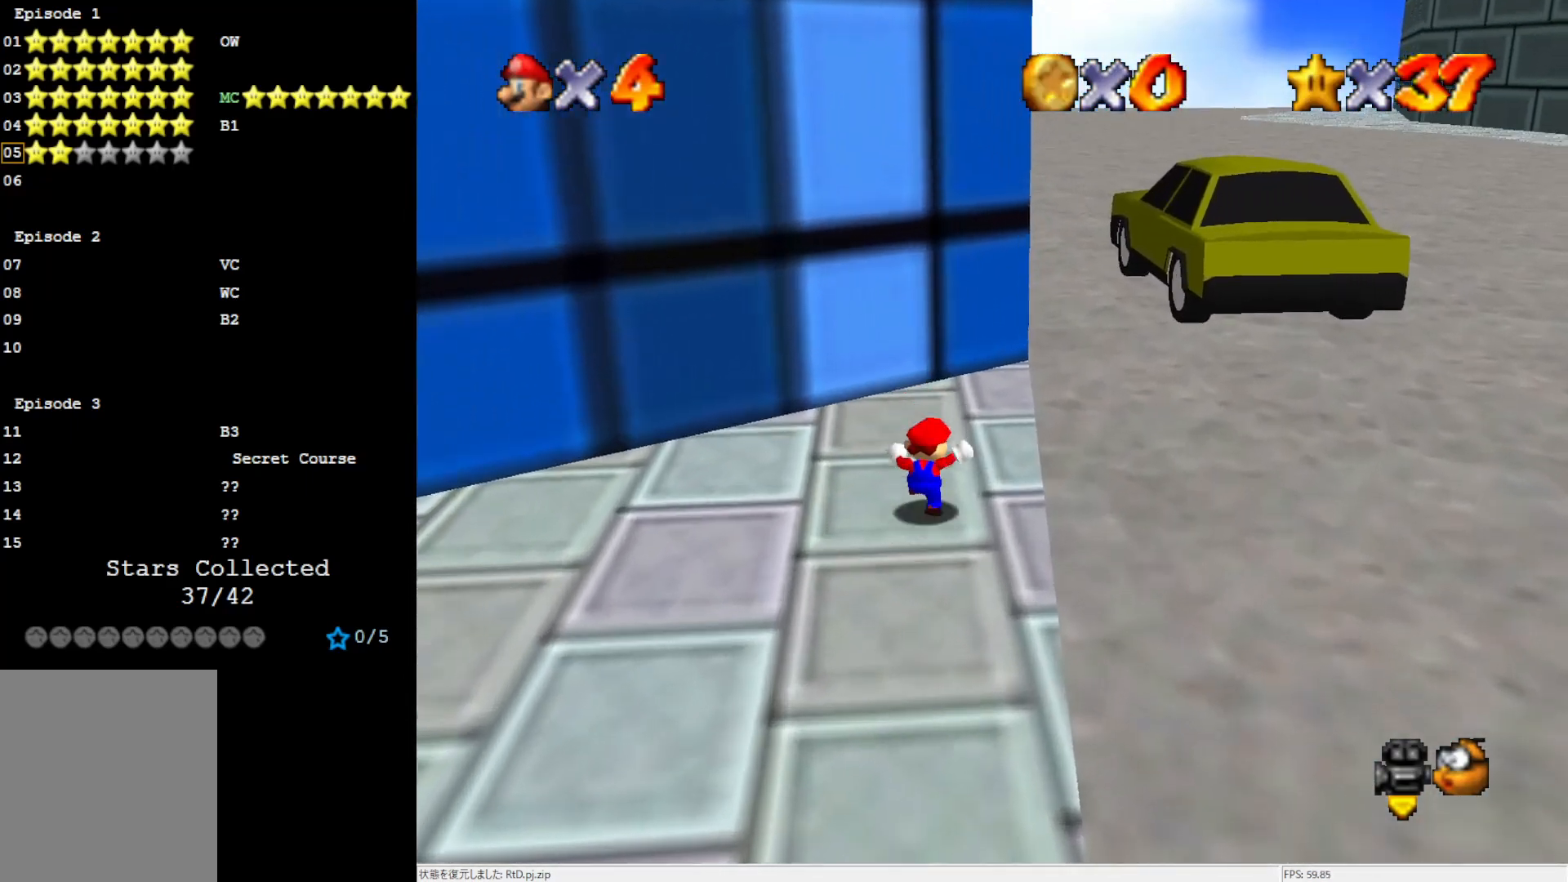
{"buttons": [], "left_stick": "up-left", "events": [[133, "A", "down"], [300, "left_stick", "left"], [383, "left_stick", "up-left"], [450, "A", "up"]]}
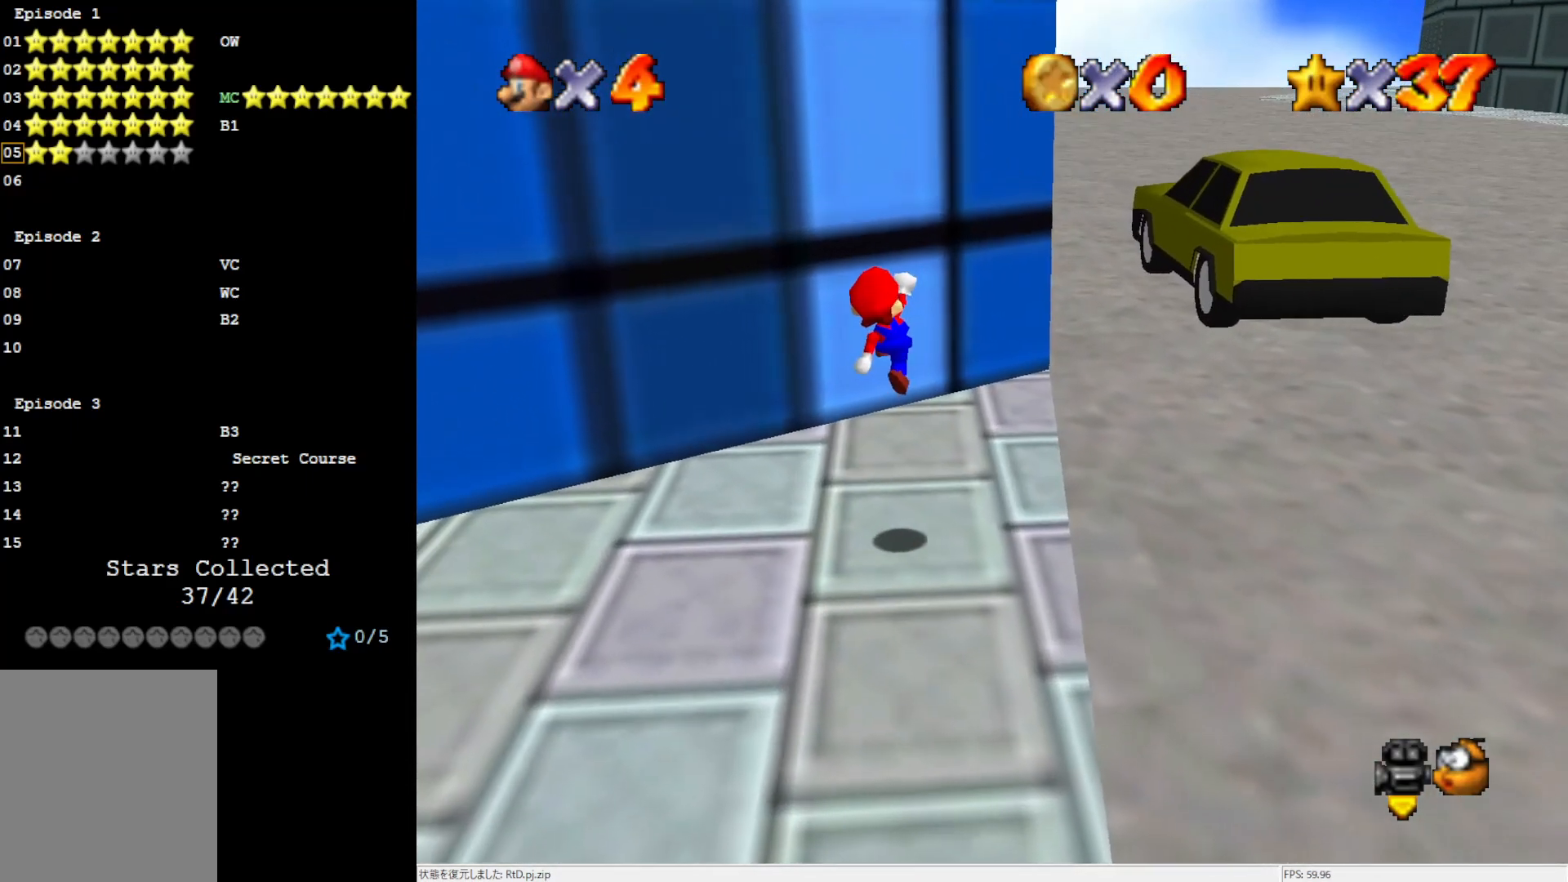
{"buttons": ["A"], "left_stick": "up-right", "events": [[367, "A", "down"], [367, "left_stick", "up"], [500, "left_stick", "up-right"]]}
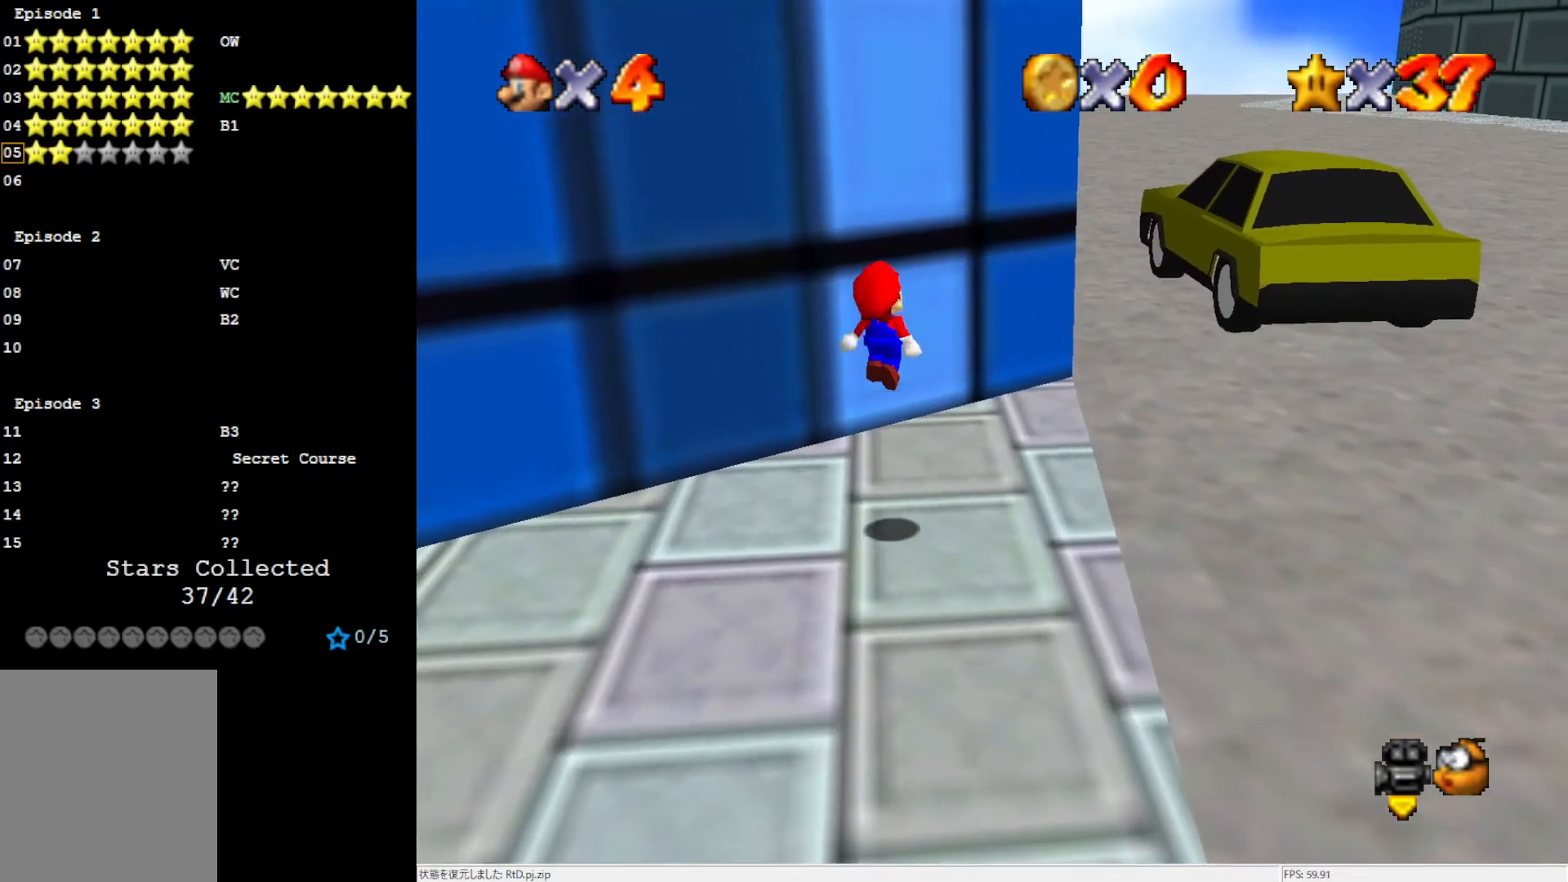
{"buttons": [], "left_stick": "up-right", "events": [[367, "A", "up"]]}
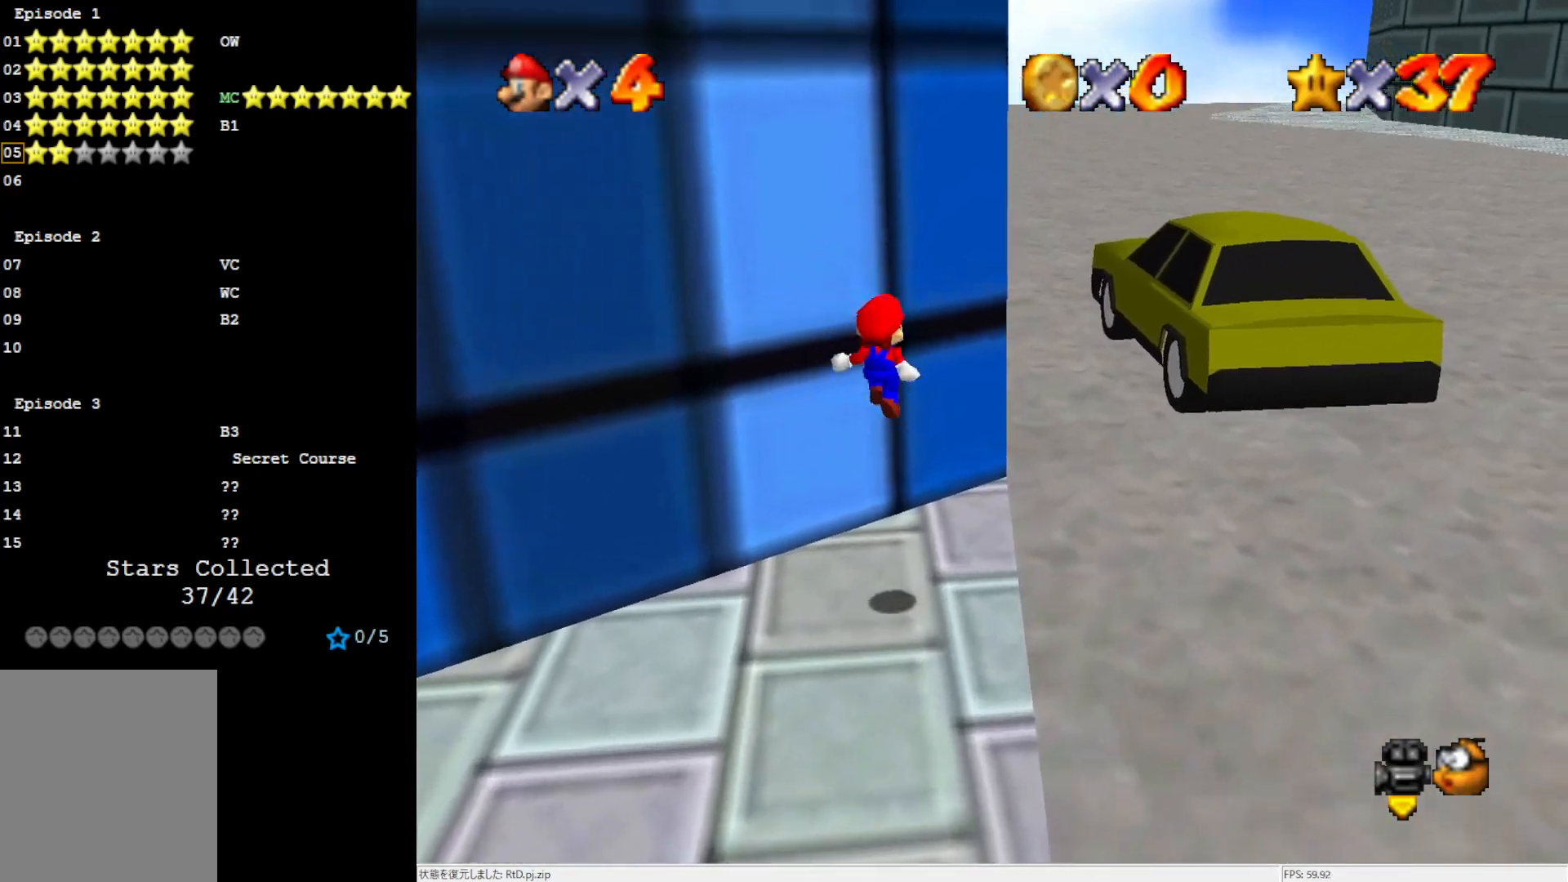
{"buttons": ["A"], "left_stick": "up-right", "events": [[350, "A", "down"]]}